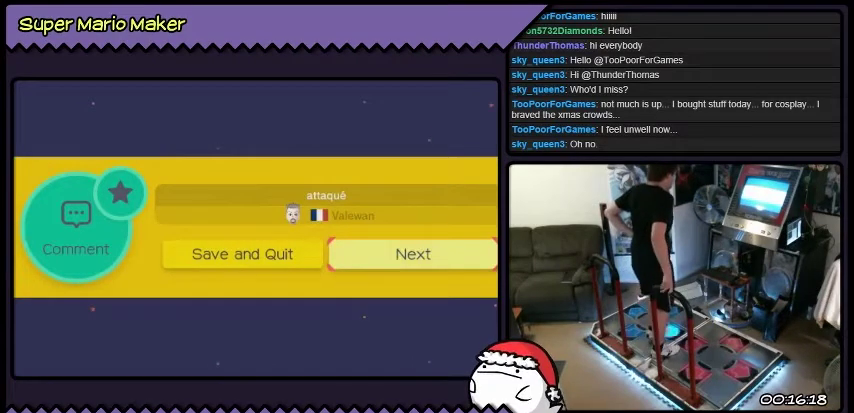
Gameplay with a controller (Nintendo layout); each line is a JSON object with the inputs held at the frame after it. "events" lists button and stick changes between this image and that frame as [ms after this image, input, new state], when the widget could be followed in between. Not read: L3 R3.
{"buttons": ["DPAD_RIGHT"], "events": [[33, "DPAD_RIGHT", "down"]]}
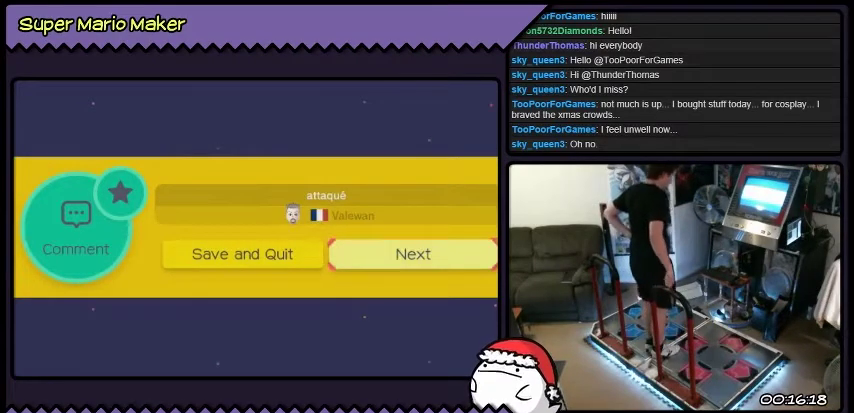
{"buttons": ["DPAD_RIGHT"], "events": []}
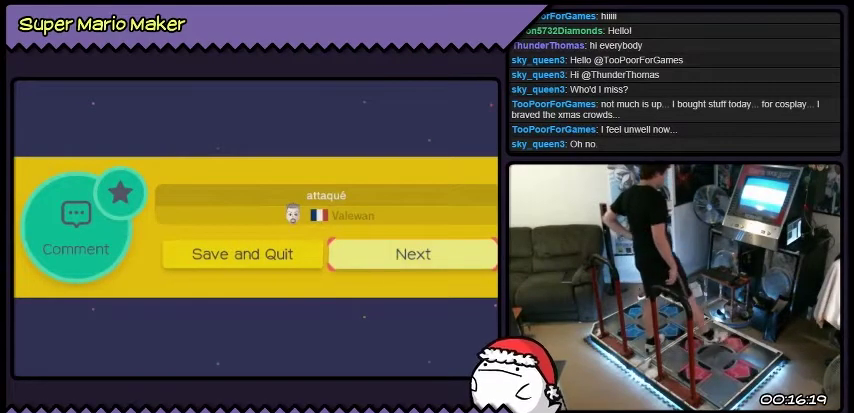
{"buttons": ["DPAD_RIGHT"], "events": [[133, "A", "down"], [434, "A", "up"]]}
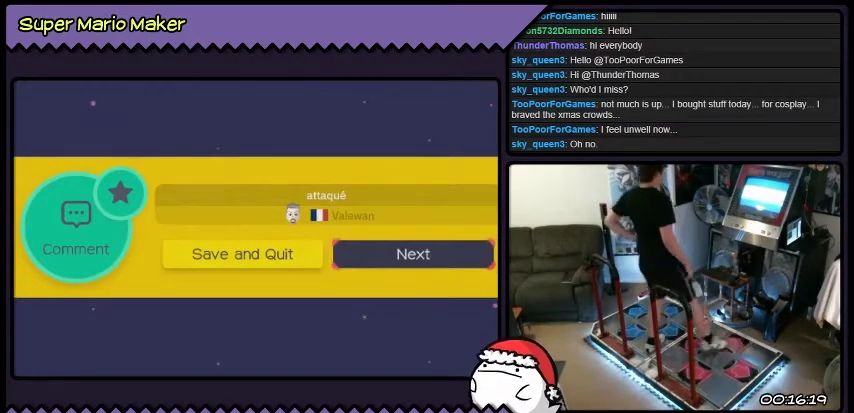
{"buttons": ["DPAD_RIGHT"], "events": []}
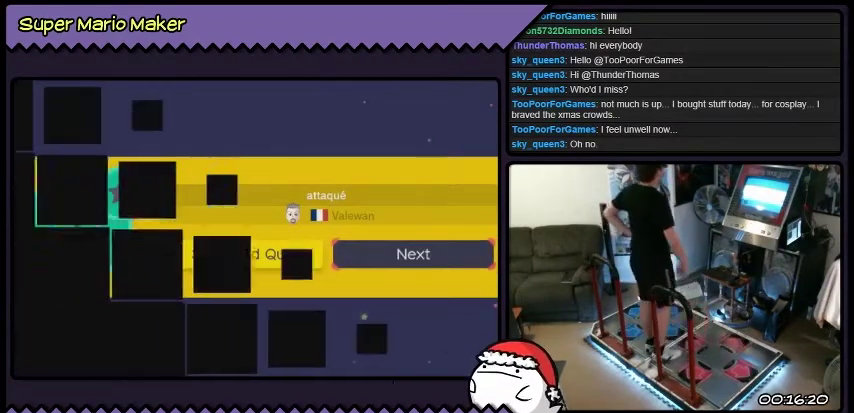
{"buttons": ["DPAD_RIGHT"], "events": []}
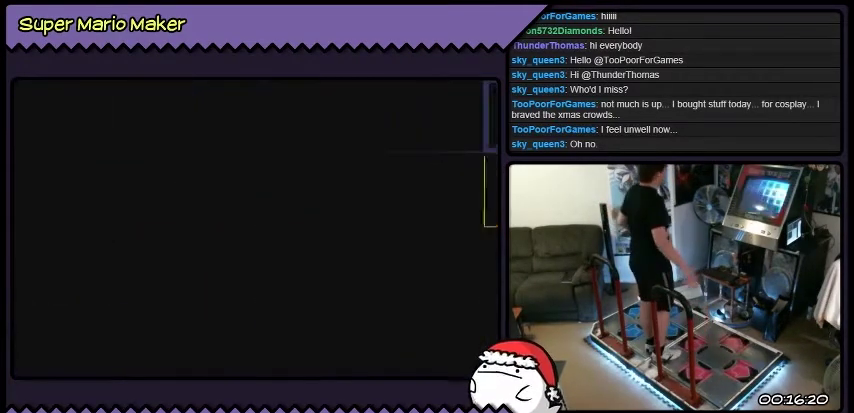
{"buttons": ["DPAD_RIGHT"], "events": []}
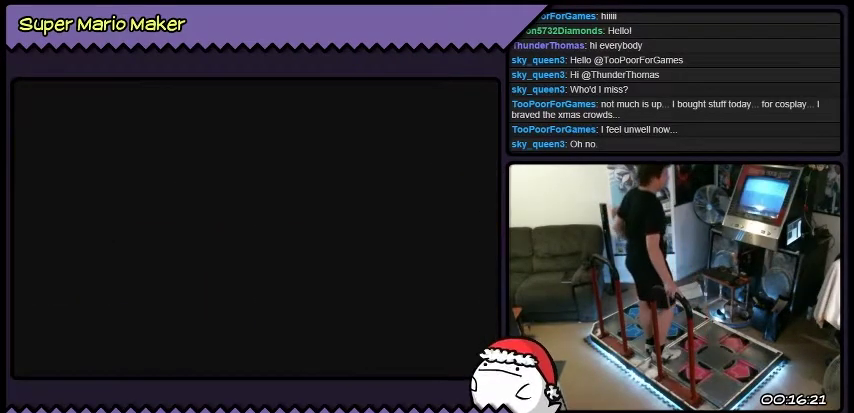
{"buttons": ["DPAD_RIGHT"], "events": []}
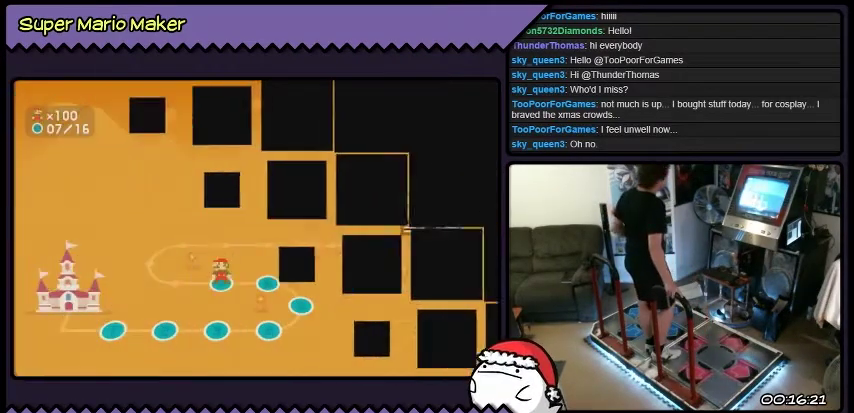
{"buttons": ["DPAD_RIGHT"], "events": []}
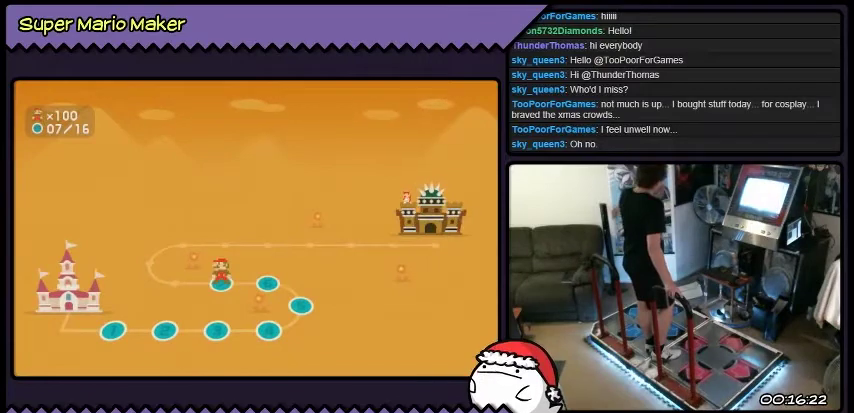
{"buttons": ["DPAD_RIGHT"], "events": []}
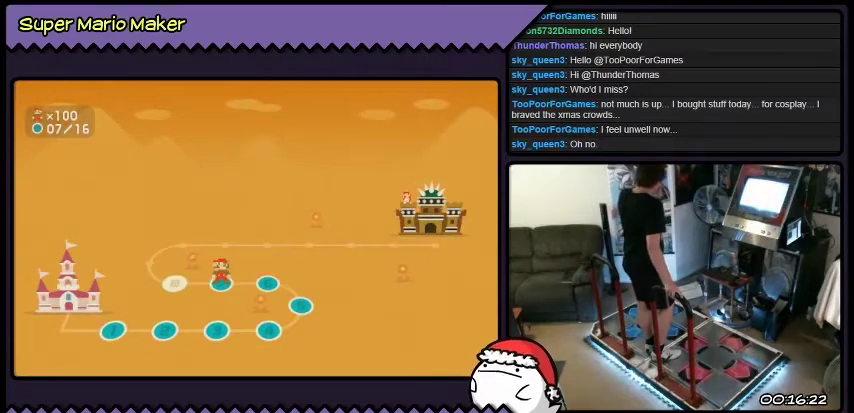
{"buttons": ["DPAD_RIGHT"], "events": []}
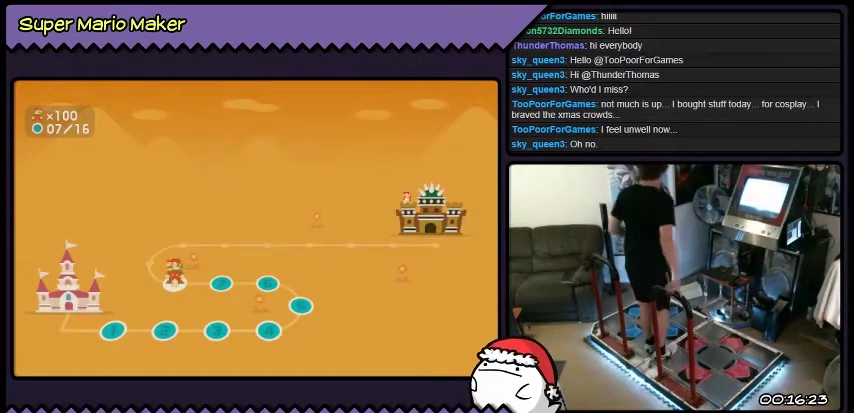
{"buttons": ["DPAD_RIGHT"], "events": []}
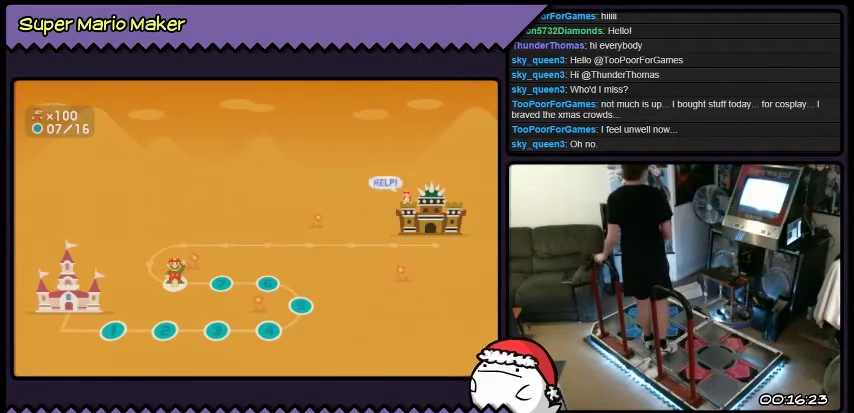
{"buttons": ["DPAD_RIGHT"], "events": []}
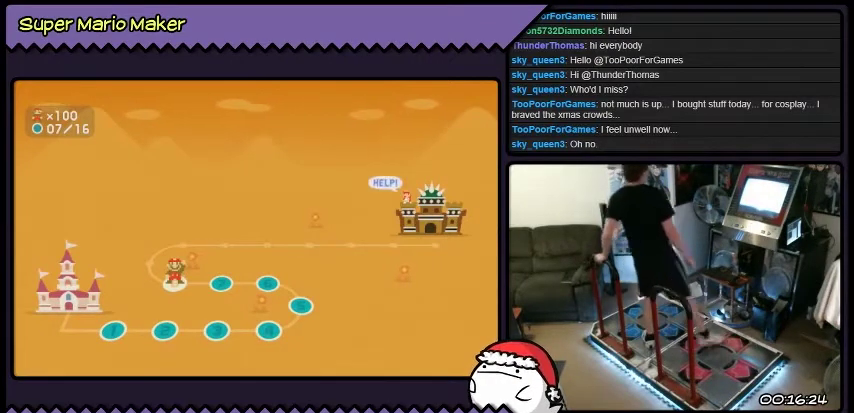
{"buttons": ["DPAD_RIGHT"], "events": [[33, "A", "down"], [134, "A", "up"], [200, "A", "down"], [334, "A", "up"]]}
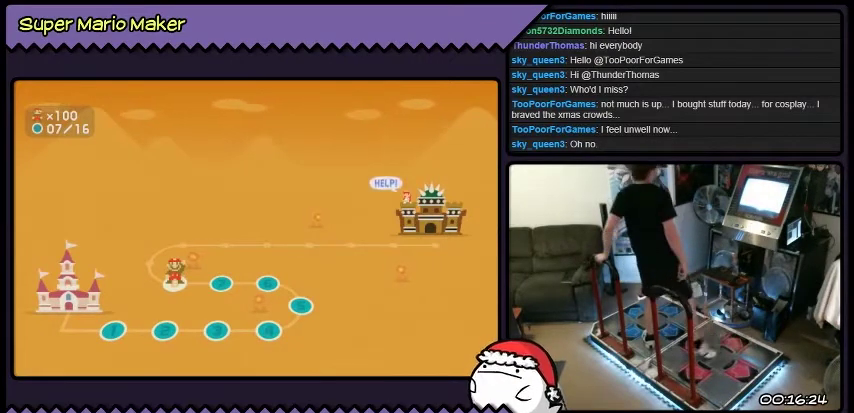
{"buttons": ["DPAD_RIGHT"], "events": []}
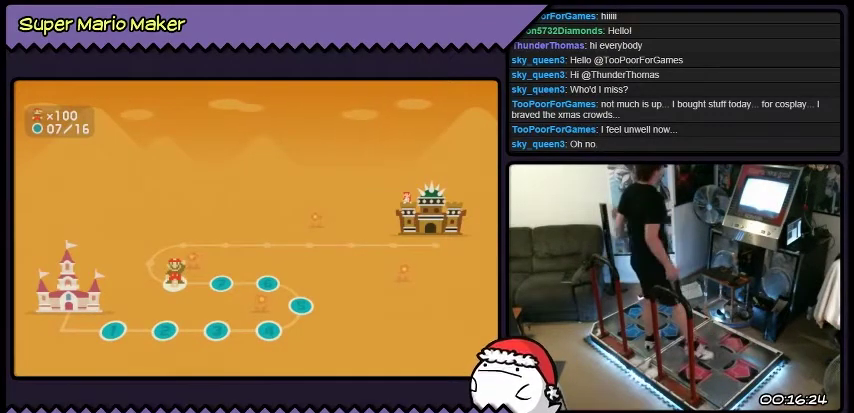
{"buttons": ["DPAD_RIGHT"], "events": []}
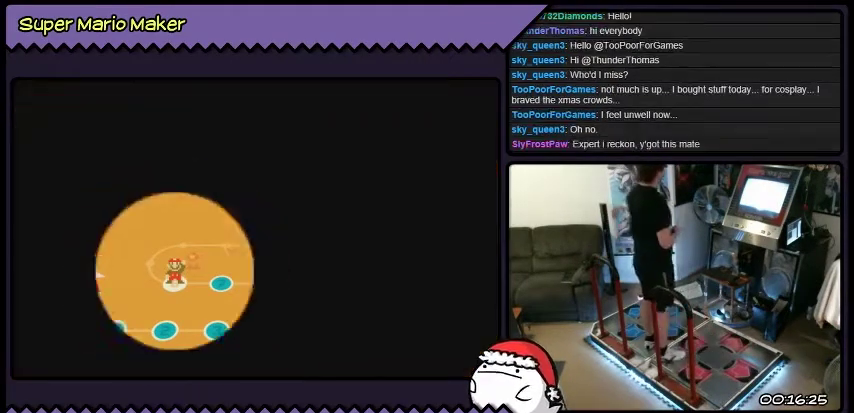
{"buttons": ["DPAD_RIGHT"], "events": []}
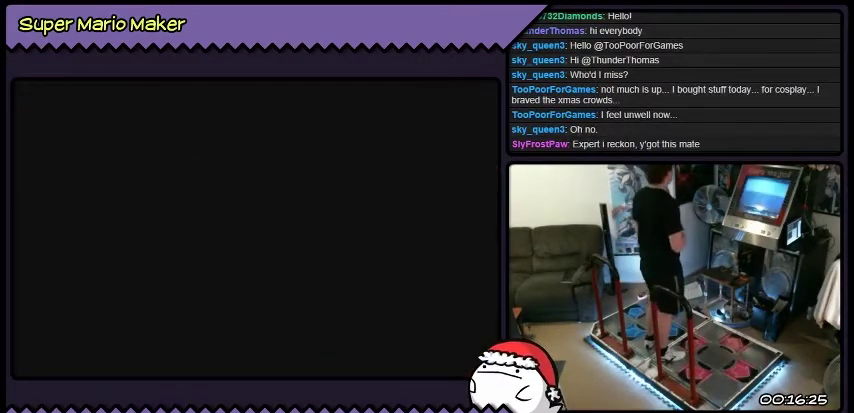
{"buttons": ["DPAD_RIGHT"], "events": []}
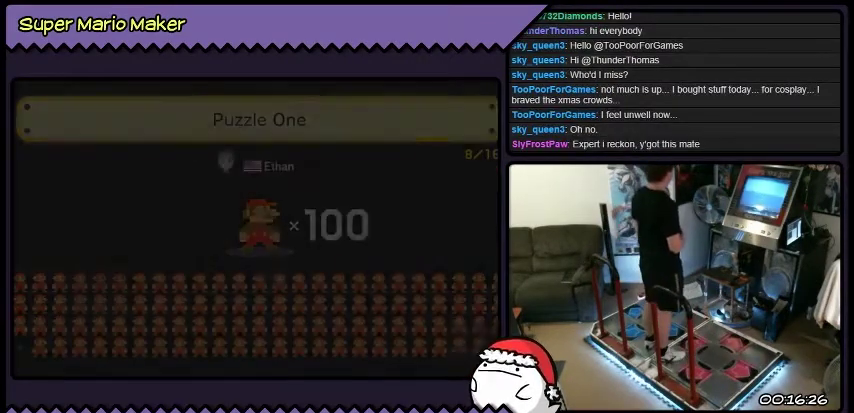
{"buttons": ["DPAD_RIGHT"], "events": []}
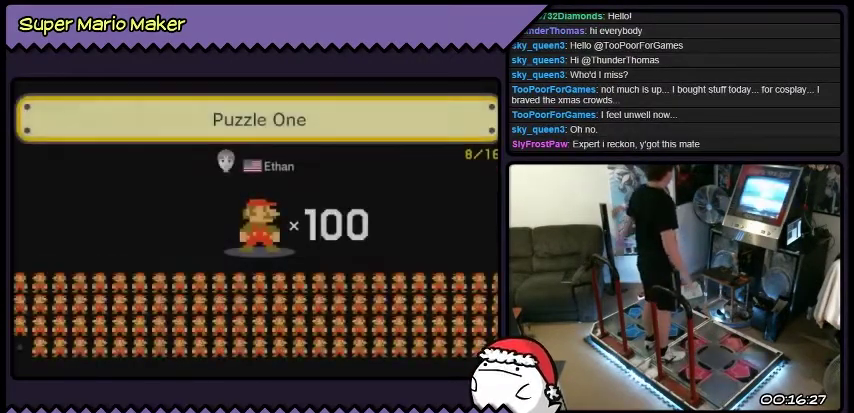
{"buttons": ["DPAD_RIGHT"], "events": []}
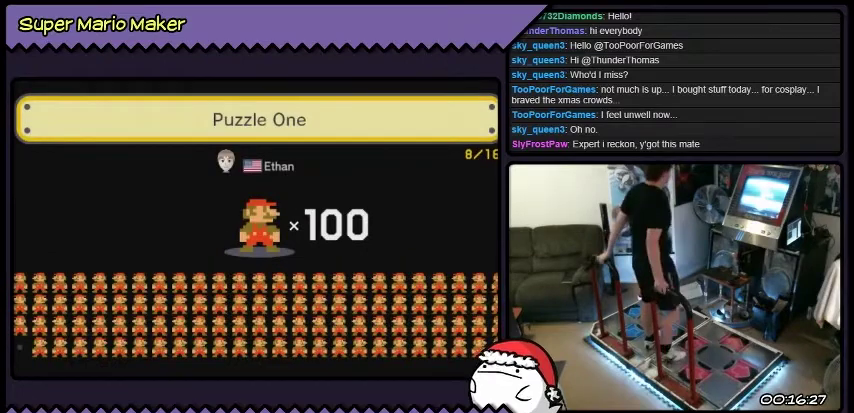
{"buttons": ["DPAD_RIGHT"], "events": [[200, "B", "down"], [367, "B", "up"]]}
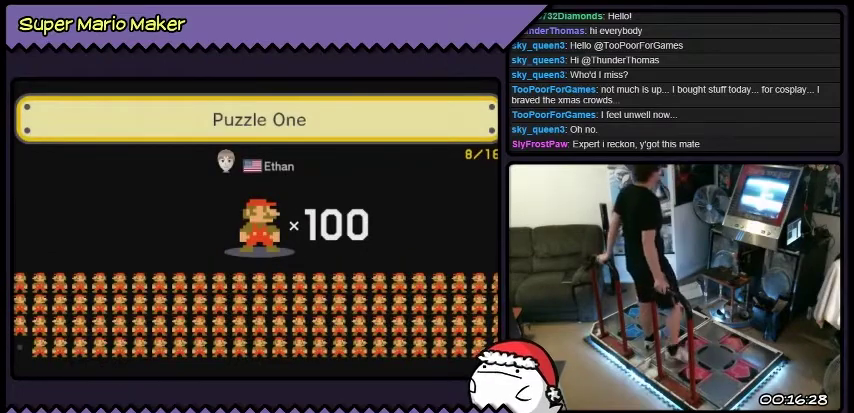
{"buttons": ["DPAD_RIGHT"], "events": []}
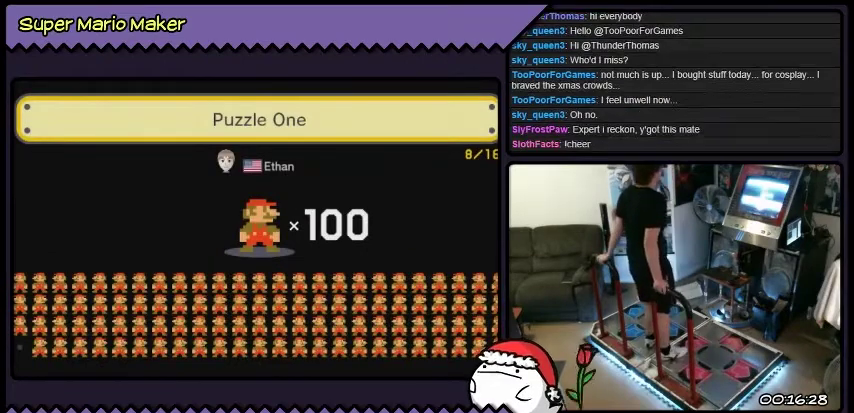
{"buttons": ["DPAD_RIGHT"], "events": []}
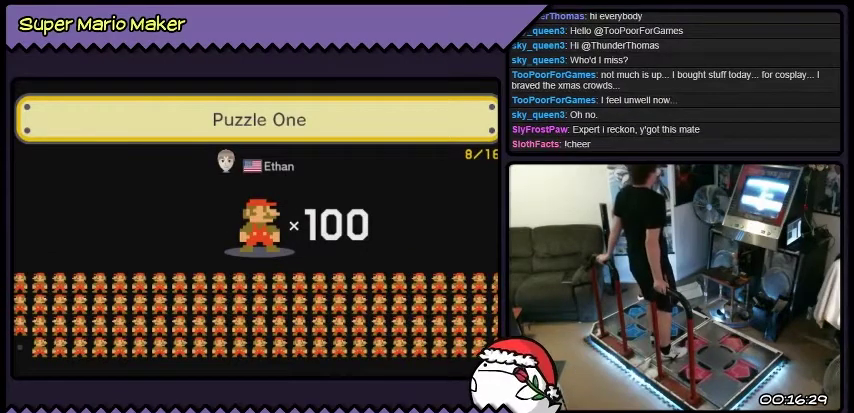
{"buttons": ["DPAD_RIGHT"], "events": []}